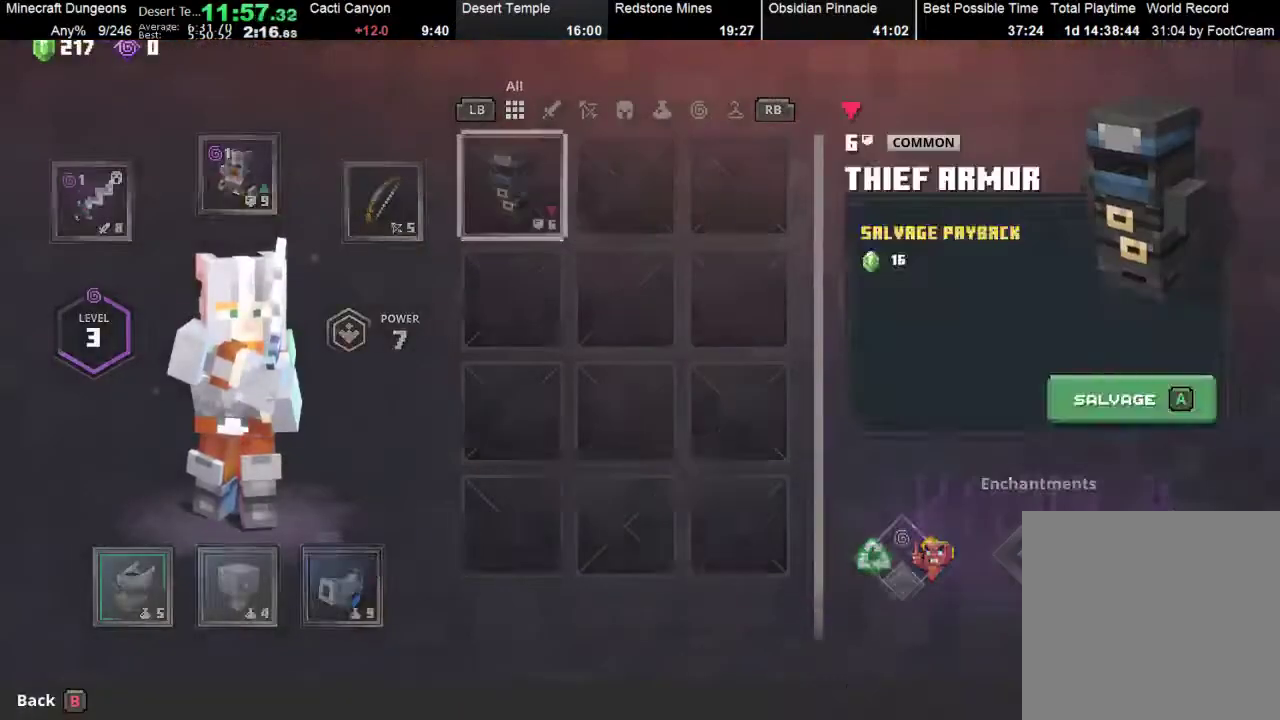
Gameplay with a controller (Xbox layout); each line is a JSON object with the inputs held at the frame after it. "events" lists button and stick changes between this image and that frame as [ms after this image, input, new state], when the widget could be followed in between. Not read: right_stick.
{"buttons": [], "left_stick": "center", "events": [[100, "A", "down"], [200, "A", "up"], [200, "left_stick", "left"], [300, "left_stick", "center"]]}
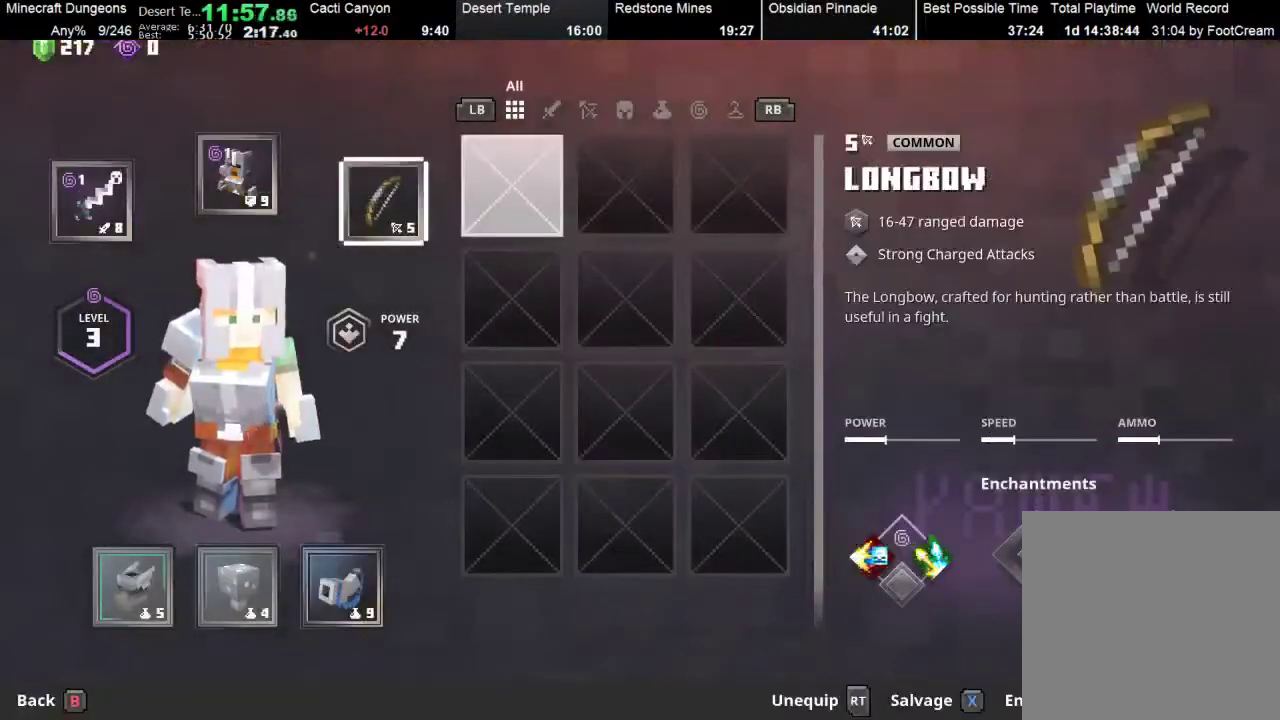
{"buttons": [], "left_stick": "center", "events": []}
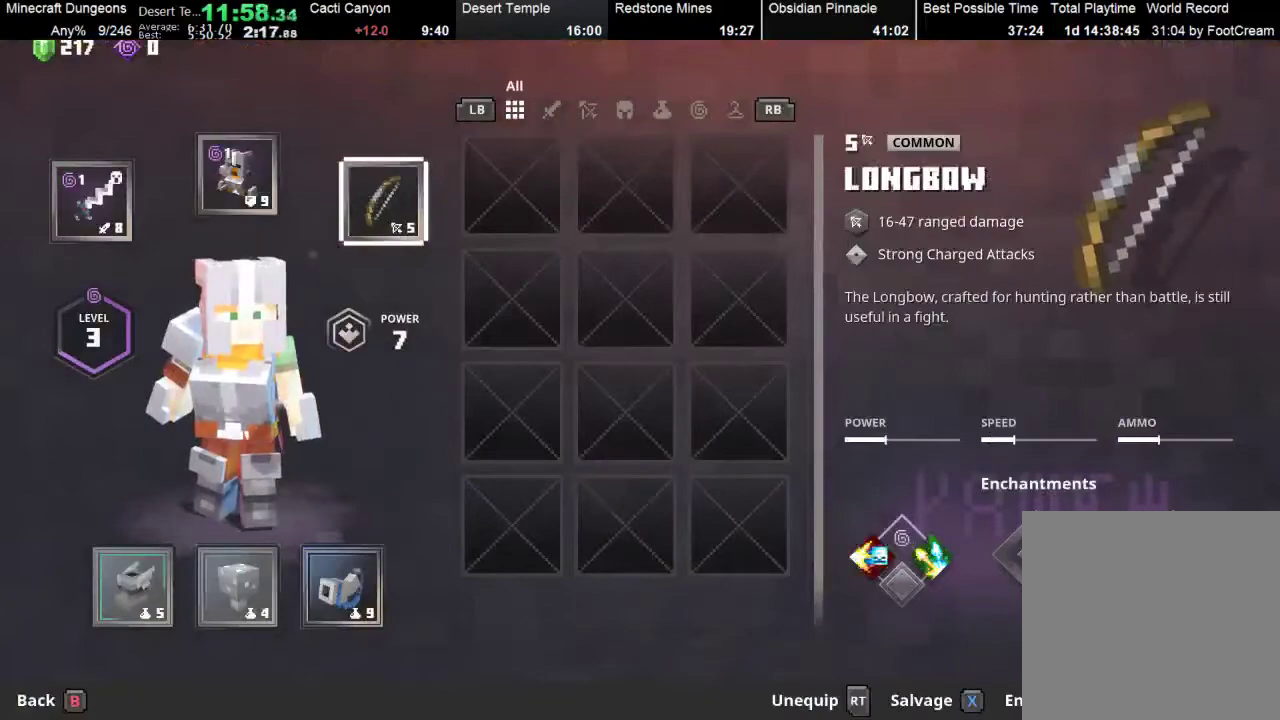
{"buttons": [], "left_stick": "left", "events": [[133, "left_stick", "left"], [267, "left_stick", "center"], [467, "left_stick", "left"]]}
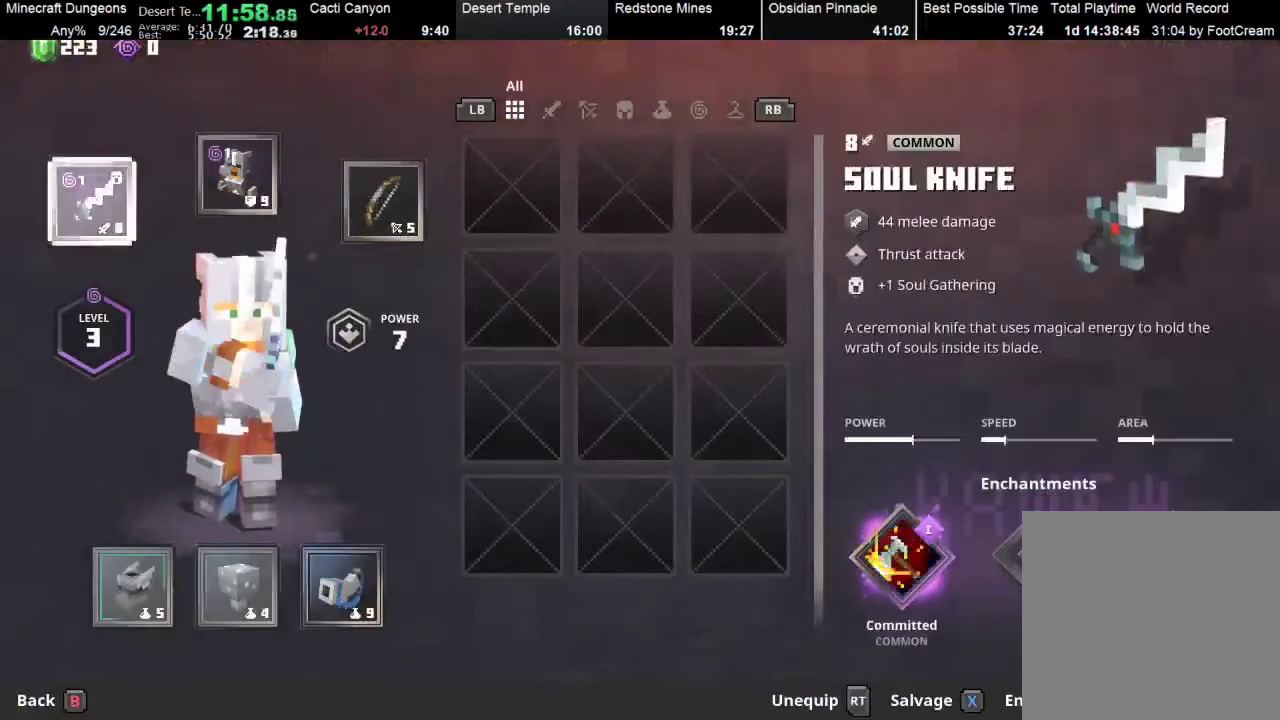
{"buttons": [], "left_stick": "right", "events": [[67, "left_stick", "center"], [233, "left_stick", "right"], [300, "left_stick", "center"], [400, "left_stick", "right"]]}
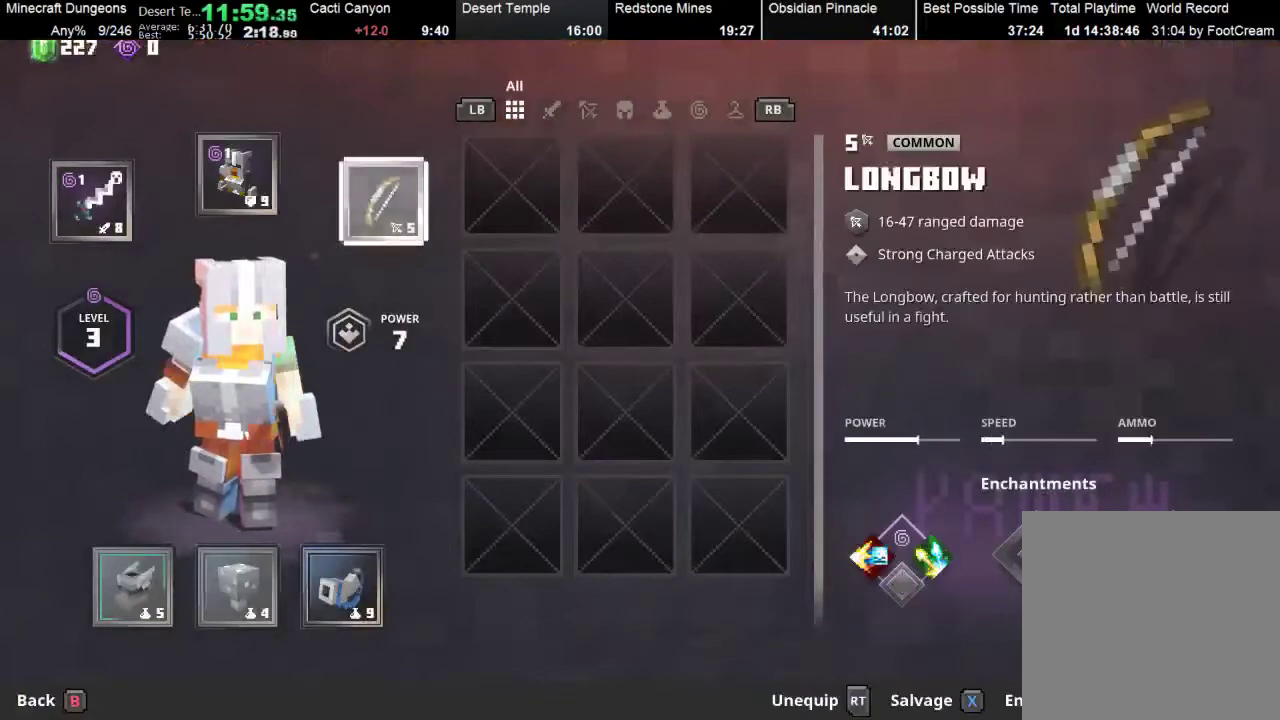
{"buttons": [], "left_stick": "center", "events": [[33, "left_stick", "center"]]}
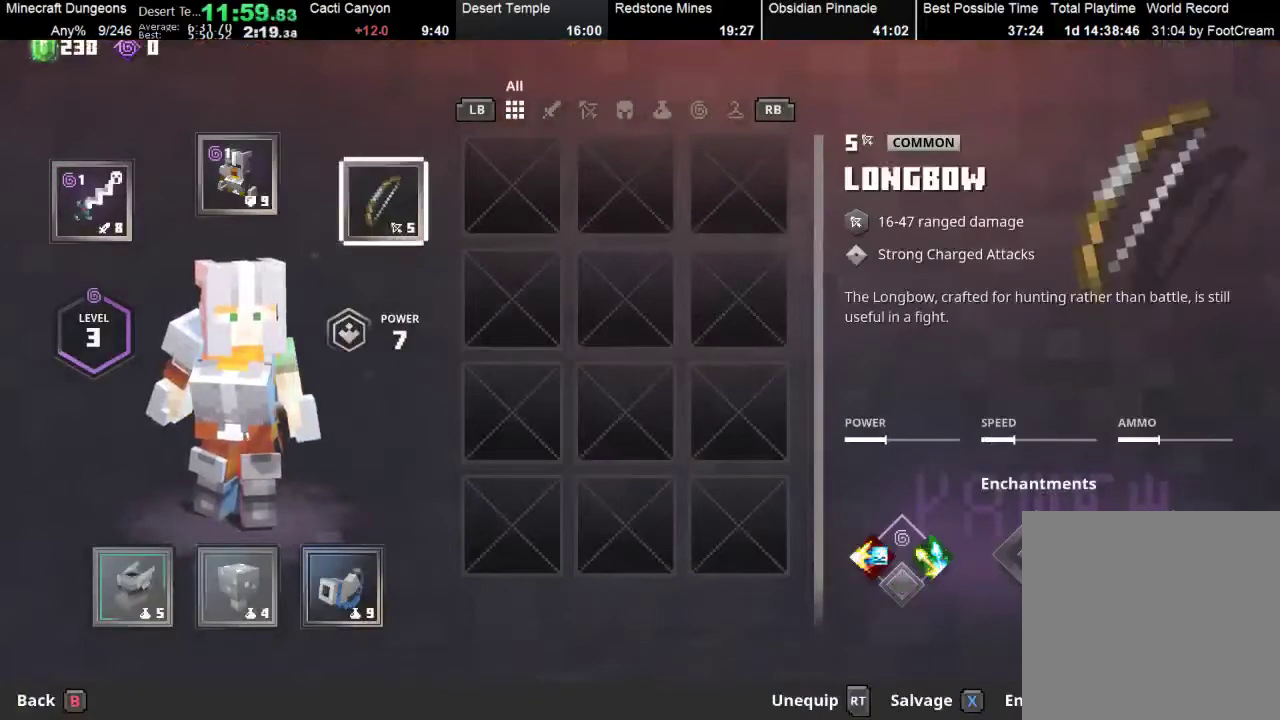
{"buttons": [], "left_stick": "center", "events": [[100, "left_stick", "right"], [200, "left_stick", "center"], [333, "left_stick", "left"], [433, "left_stick", "center"]]}
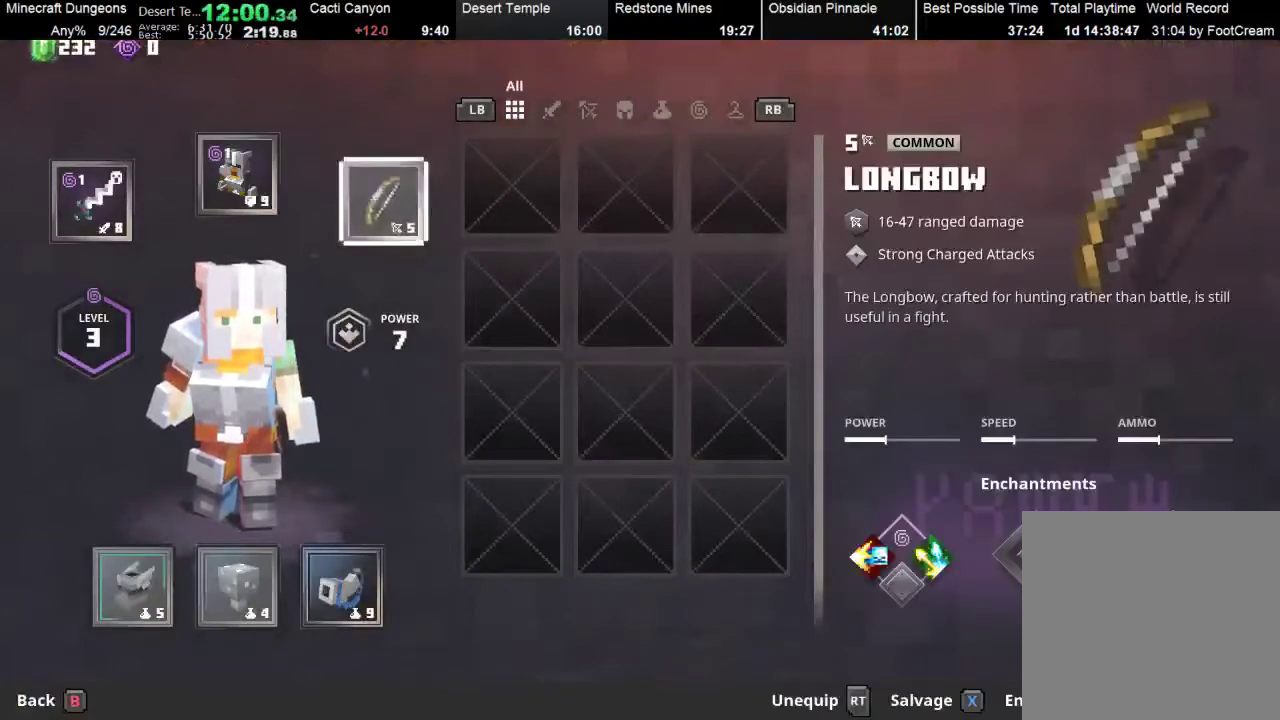
{"buttons": [], "left_stick": "center", "events": [[467, "B", "down"], [500, "B", "up"]]}
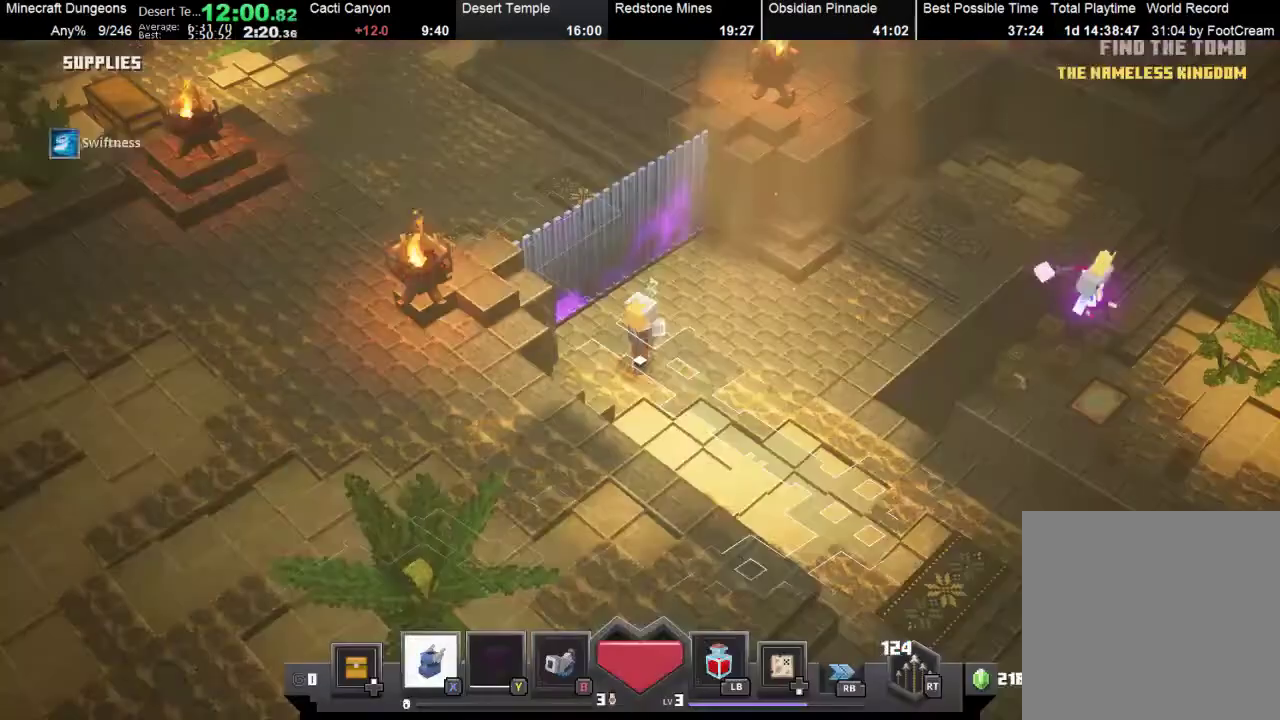
{"buttons": [], "left_stick": "down-right", "events": [[67, "left_stick", "down"], [300, "left_stick", "down-right"]]}